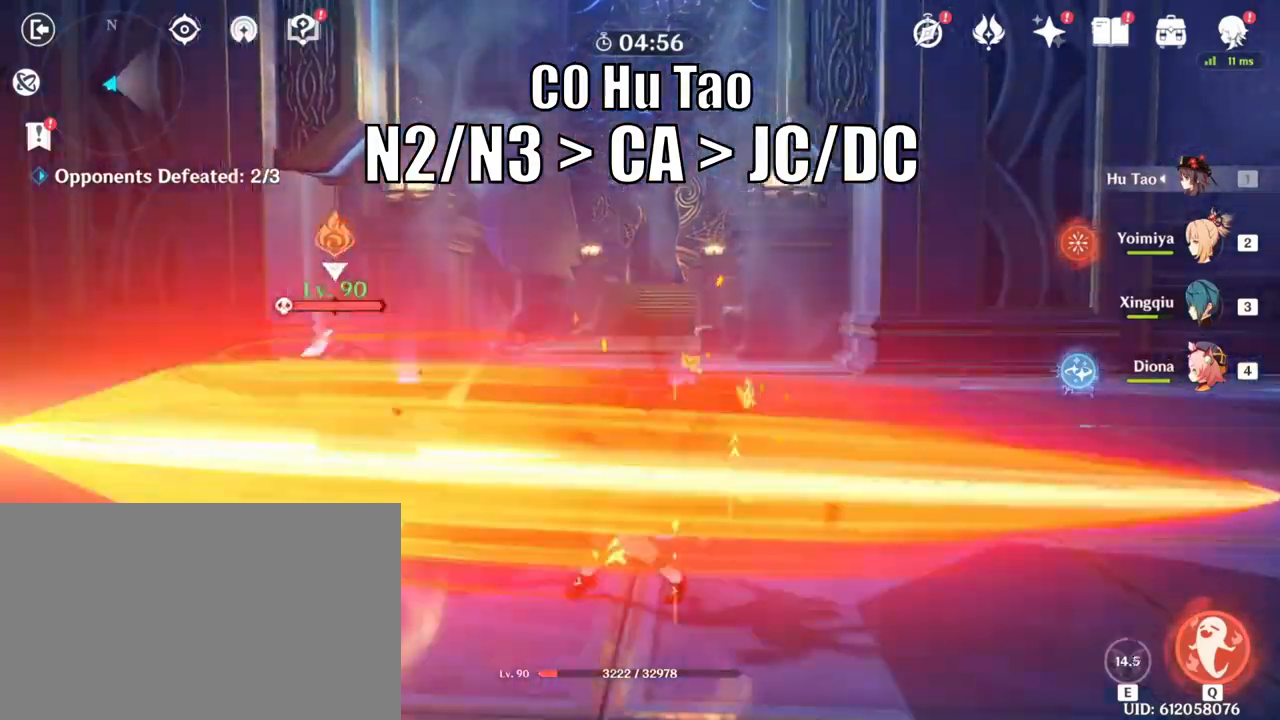
Gameplay with keyboard and mouse; each line is a JSON object with the keys and mouse buttons held at the frame after it. "events" lists presses ("down") and releases ("up") of "1", "2", "3", "4", "5", "a", "alt", "c", "caps_lock", "ctrl", "d", "e", "f", "g", "q", "r", "s", "shift", "space", "t", "tab", "v", "w", "x", "z", "mouse_left", "mouse_wheel" and "mouse_right" between this image and that frame as [ms after this image, input, new state], when the widget could be followed in between. "mouse_left", "mouse_wheel", "mouse_right" = the "left", "wheel", "right" buttons of the "mouse" list. No other keys are recorded. "wheel" means that the mouse wheel is clicked or scrolled. Not read: mouse_move.
{"keys": [], "mouse": [], "events": [[33, "mouse_left", "down"], [450, "mouse_left", "up"], [450, "space", "down"], [500, "space", "up"]]}
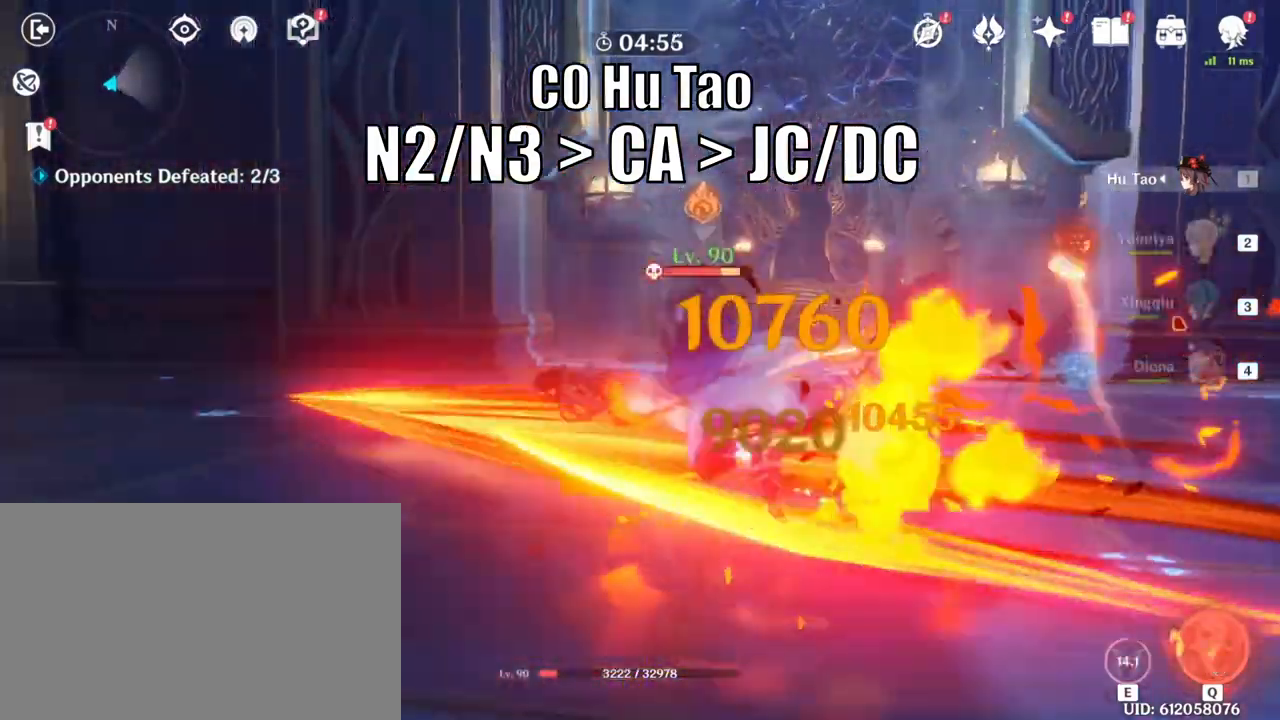
{"keys": [], "mouse": [], "events": []}
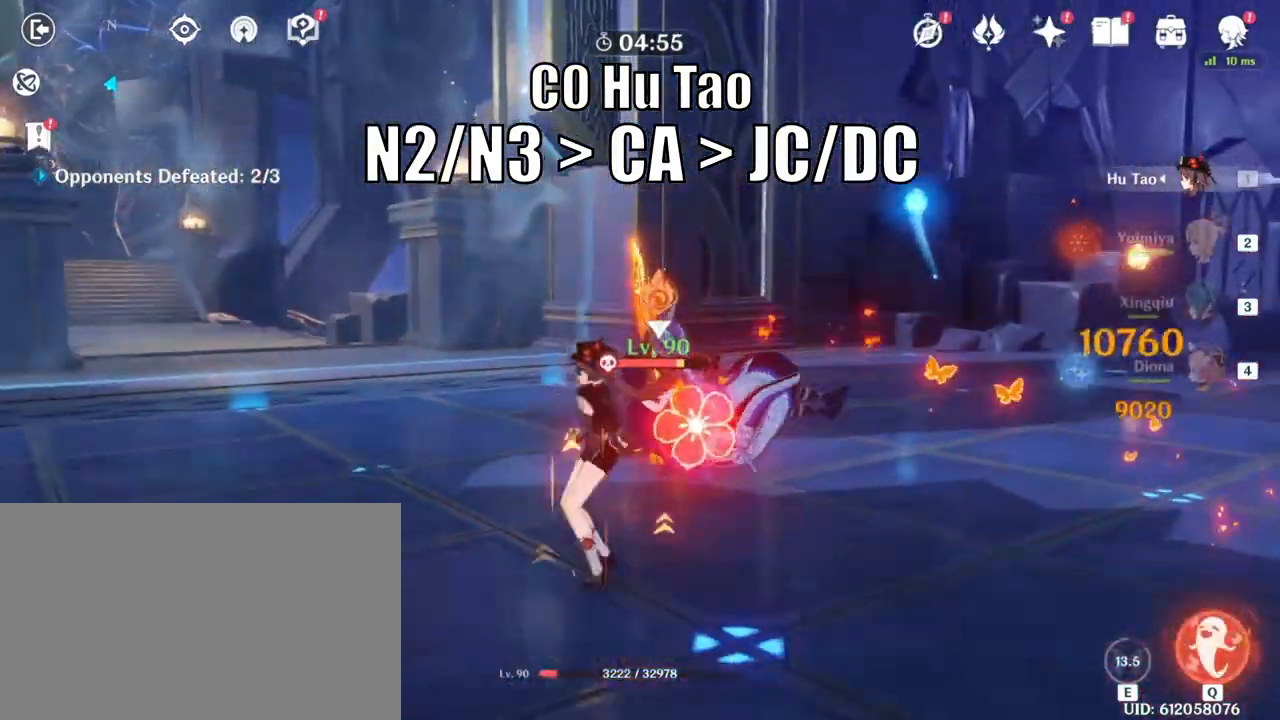
{"keys": [], "mouse": ["left"], "events": [[67, "mouse_left", "down"], [150, "mouse_left", "up"], [250, "mouse_left", "down"], [350, "mouse_left", "up"], [383, "mouse_left", "down"]]}
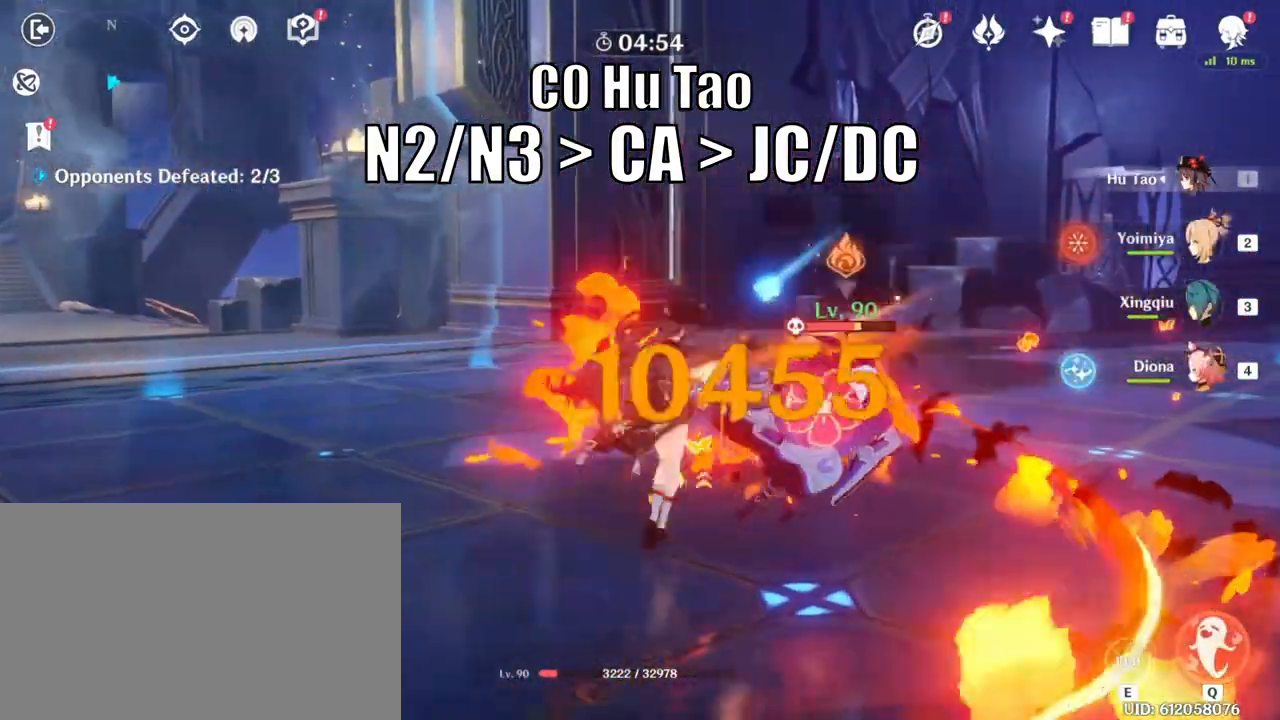
{"keys": [], "mouse": [], "events": [[267, "mouse_left", "up"], [267, "space", "down"], [317, "space", "up"]]}
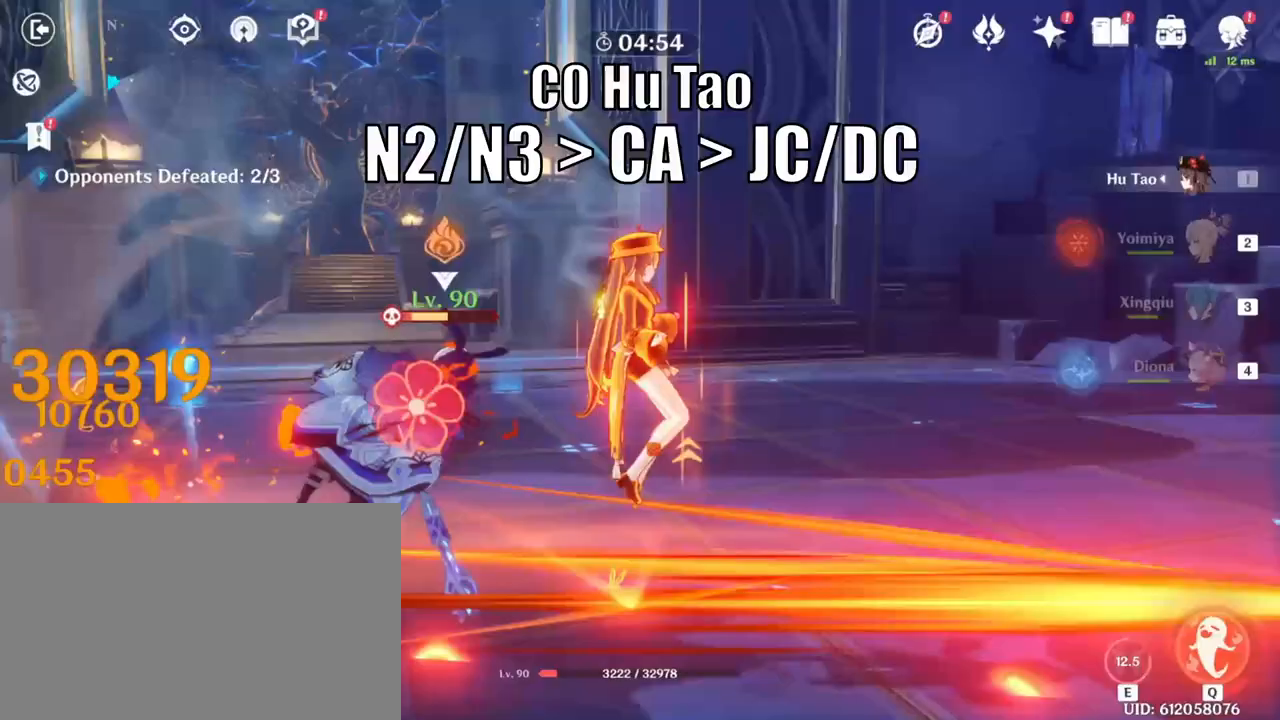
{"keys": [], "mouse": ["left"], "events": [[383, "mouse_left", "down"]]}
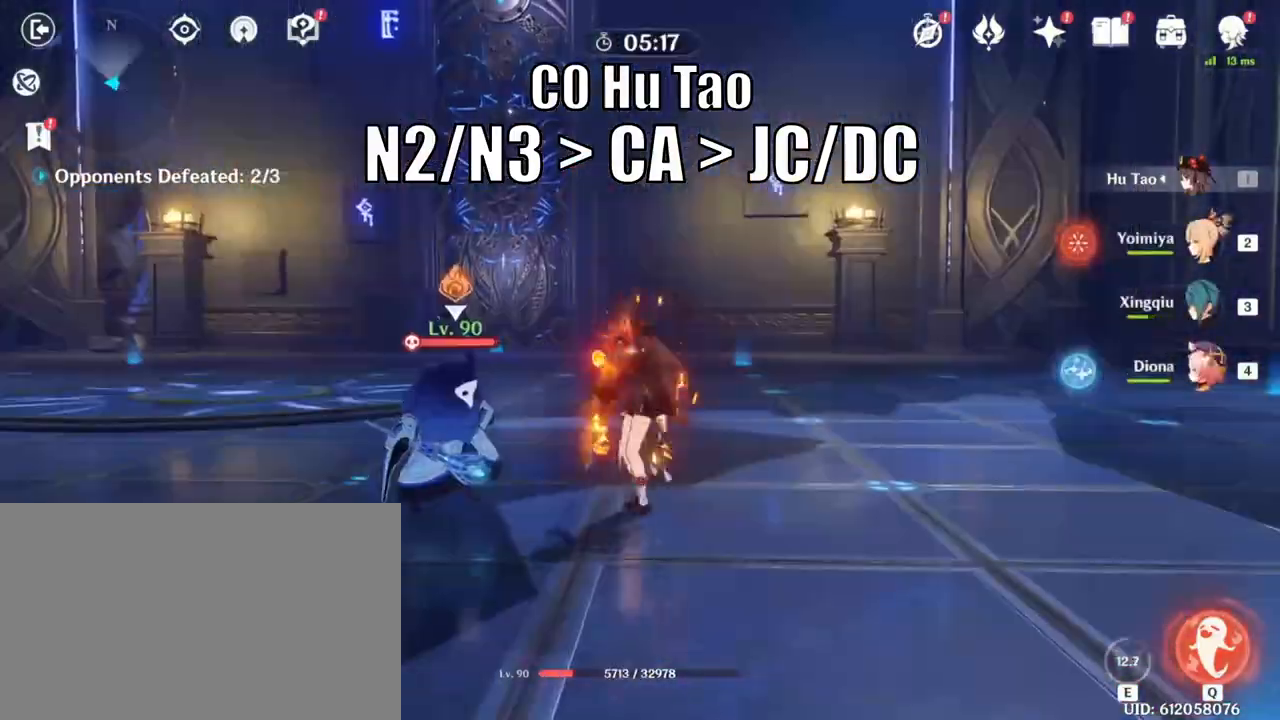
{"keys": [], "mouse": ["left"], "events": [[67, "mouse_left", "up"], [100, "mouse_left", "down"], [200, "mouse_left", "up"], [250, "mouse_left", "down"], [333, "mouse_left", "up"], [383, "mouse_left", "down"]]}
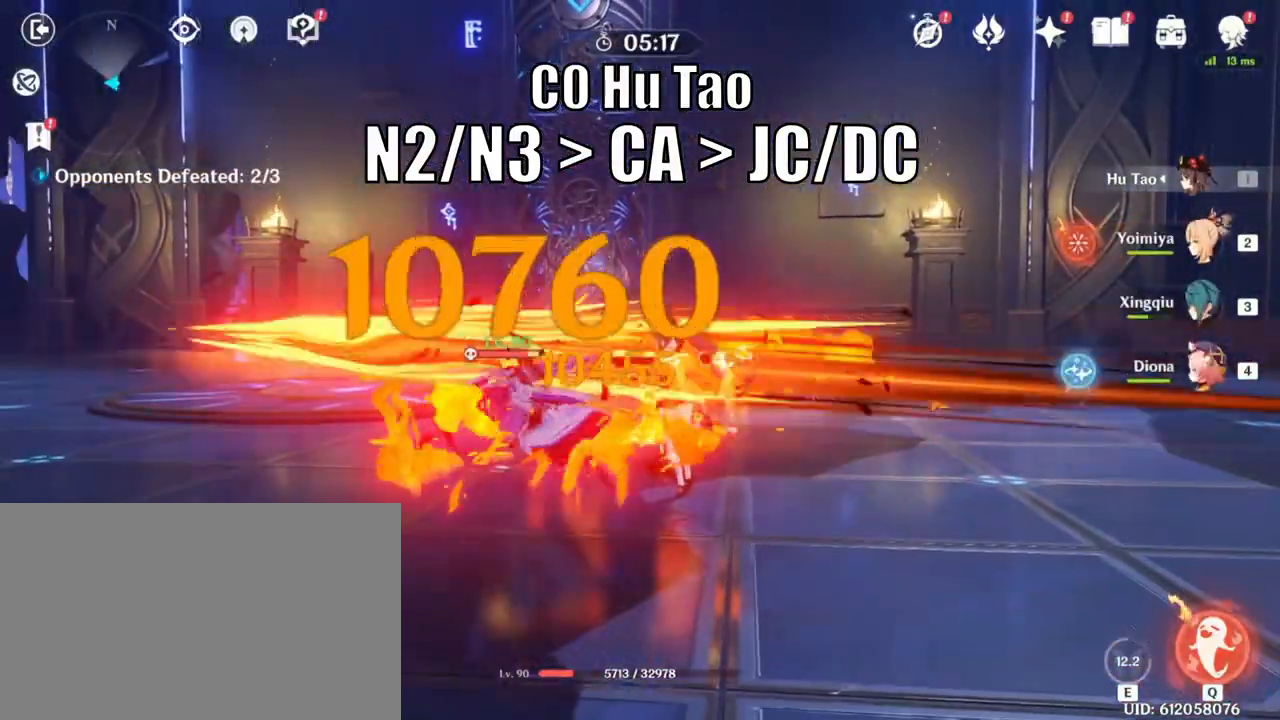
{"keys": [], "mouse": ["left"], "events": [[33, "mouse_left", "up"], [83, "mouse_left", "down"], [117, "mouse_left", "up"], [217, "mouse_left", "down"]]}
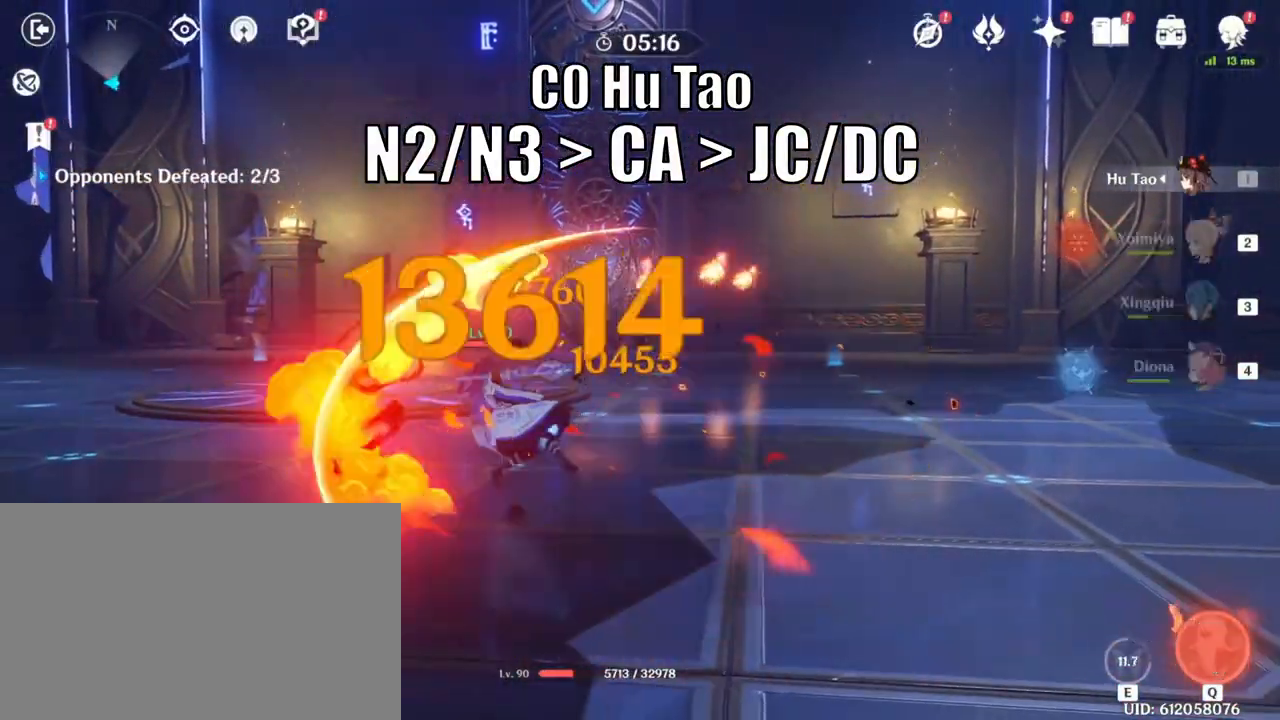
{"keys": [], "mouse": [], "events": [[50, "space", "down"], [133, "space", "up"], [183, "mouse_left", "up"]]}
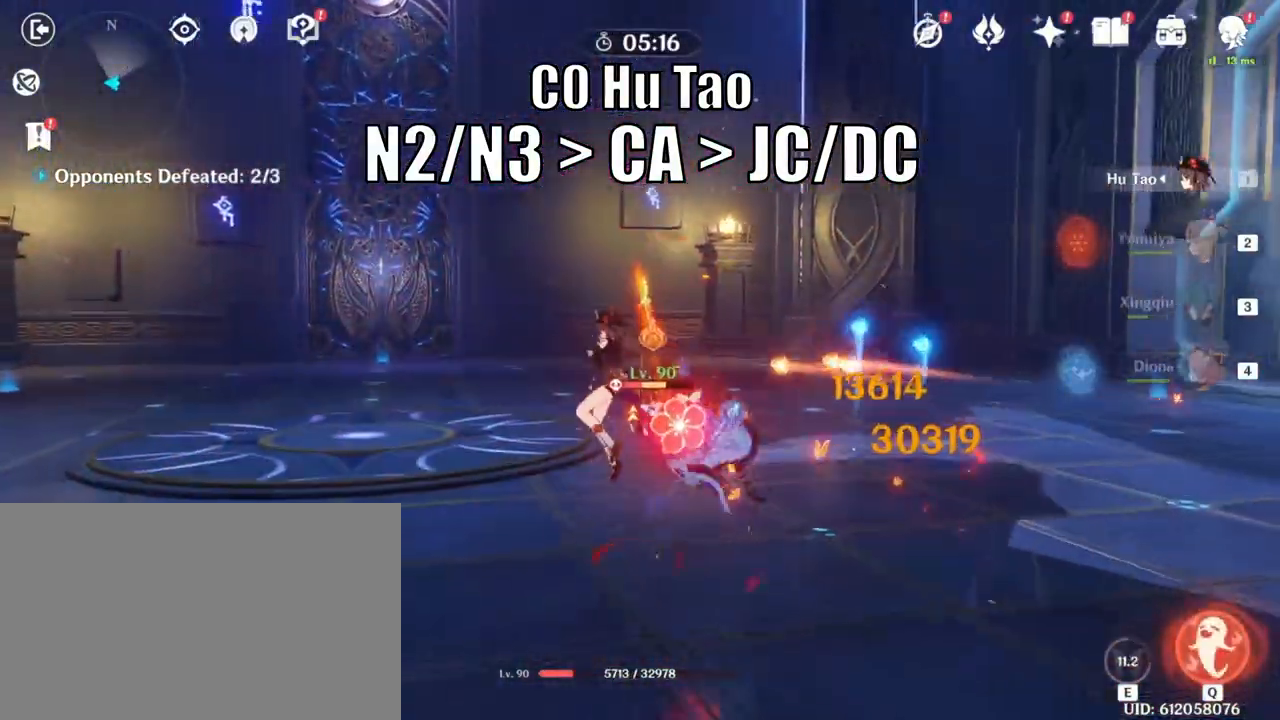
{"keys": [], "mouse": [], "events": [[200, "mouse_left", "down"], [350, "mouse_left", "up"], [383, "mouse_left", "down"], [483, "mouse_left", "up"]]}
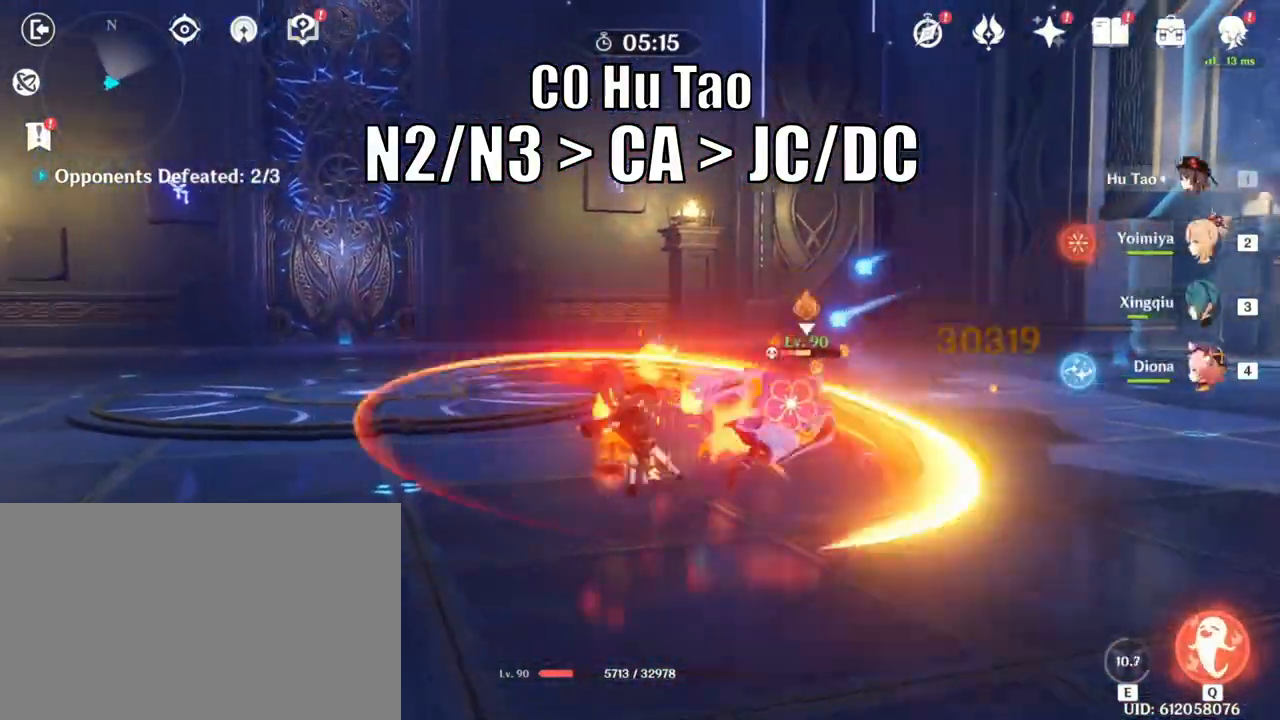
{"keys": [], "mouse": ["left"], "events": [[33, "mouse_left", "down"], [117, "mouse_left", "up"], [167, "mouse_left", "down"], [267, "mouse_left", "up"], [317, "mouse_left", "down"]]}
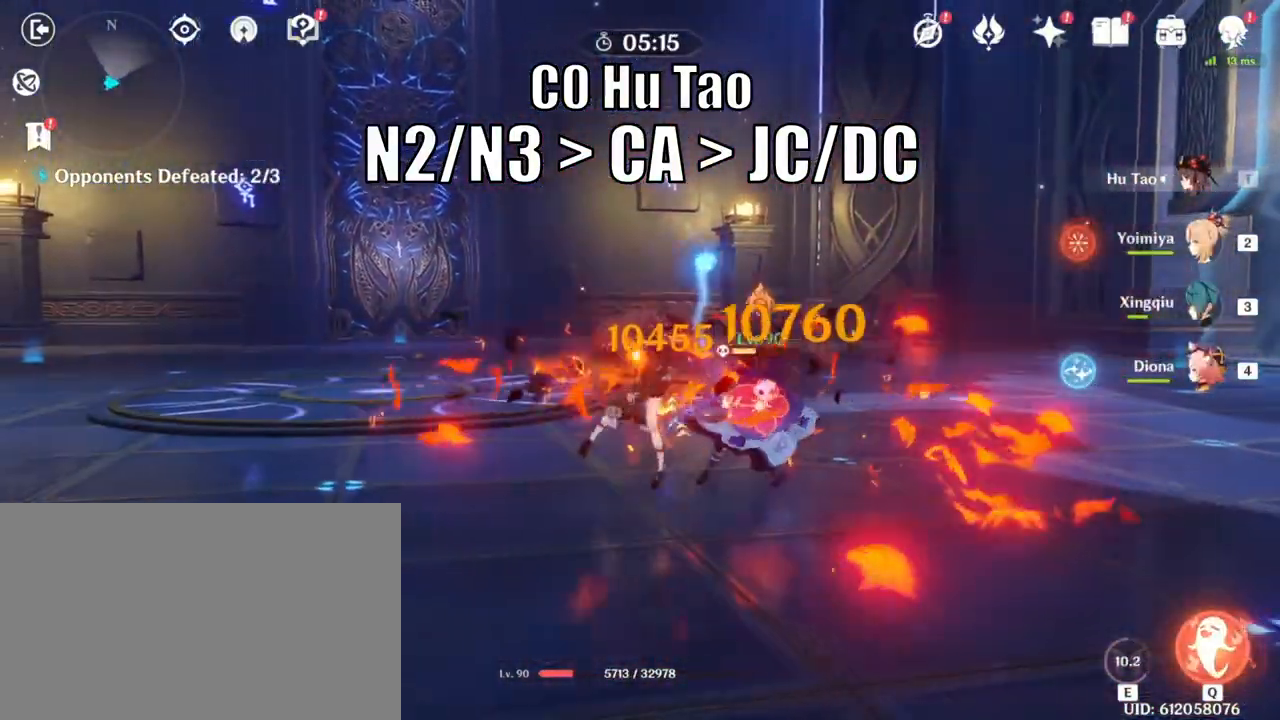
{"keys": [], "mouse": [], "events": [[333, "space", "down"], [417, "mouse_left", "up"], [417, "space", "up"]]}
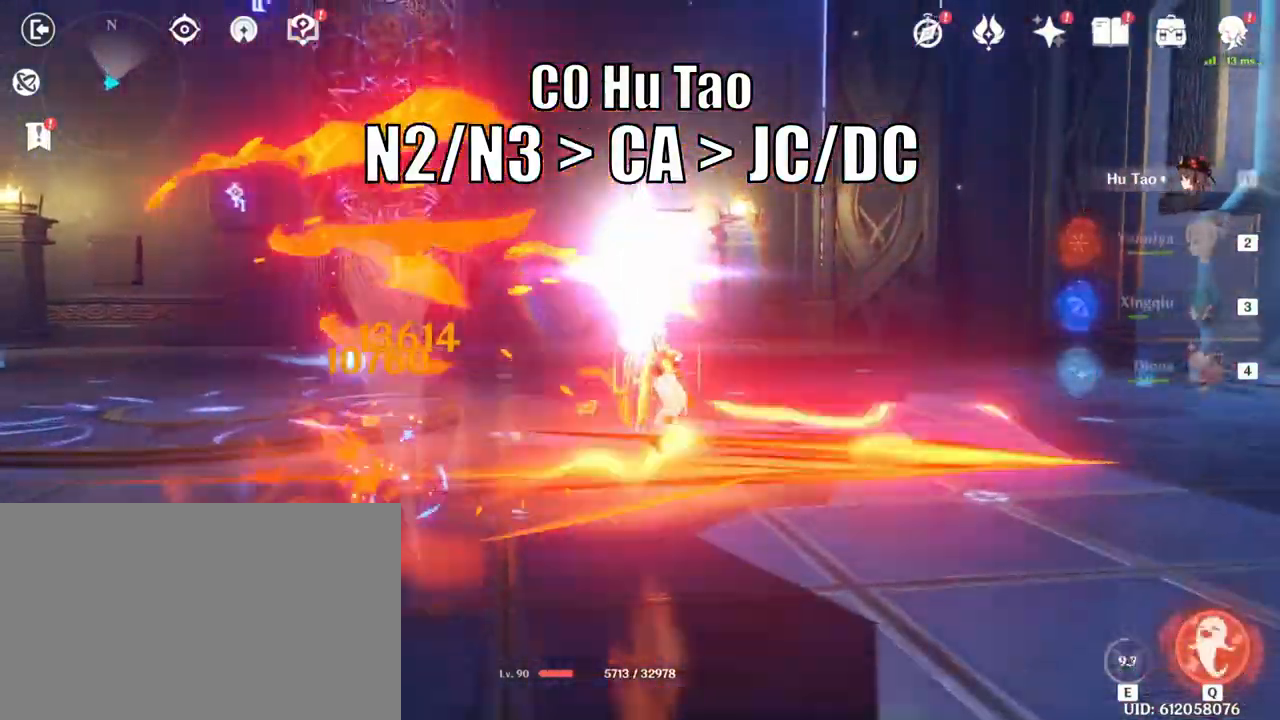
{"keys": [], "mouse": [], "events": []}
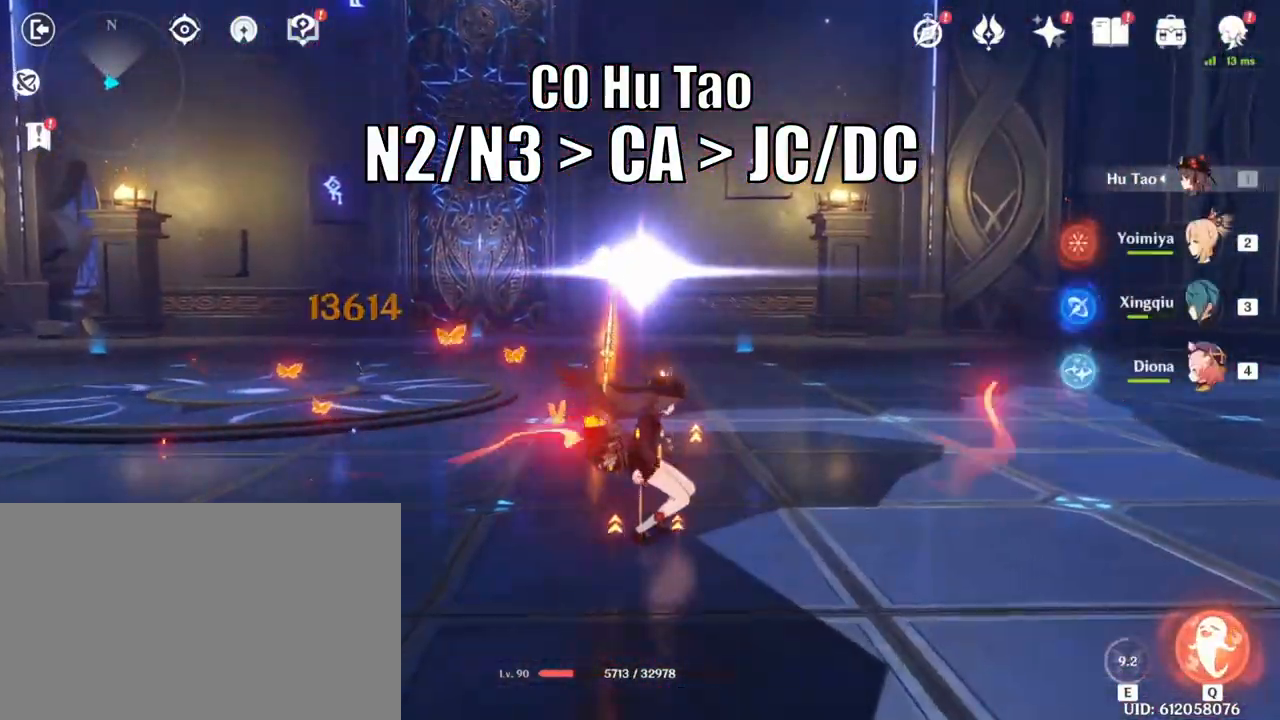
{"keys": [], "mouse": ["left"], "events": [[233, "mouse_left", "down"], [400, "mouse_left", "up"], [450, "mouse_left", "down"]]}
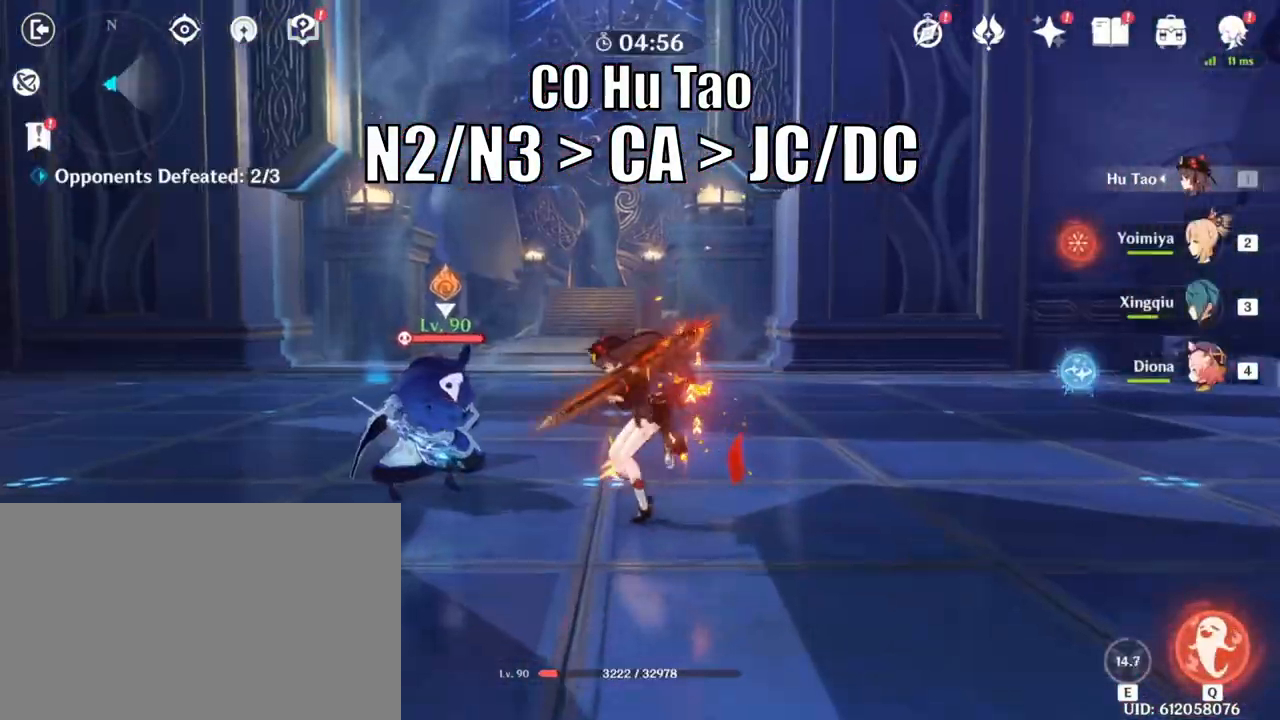
{"keys": [], "mouse": ["left"], "events": [[117, "mouse_left", "up"], [200, "mouse_left", "down"]]}
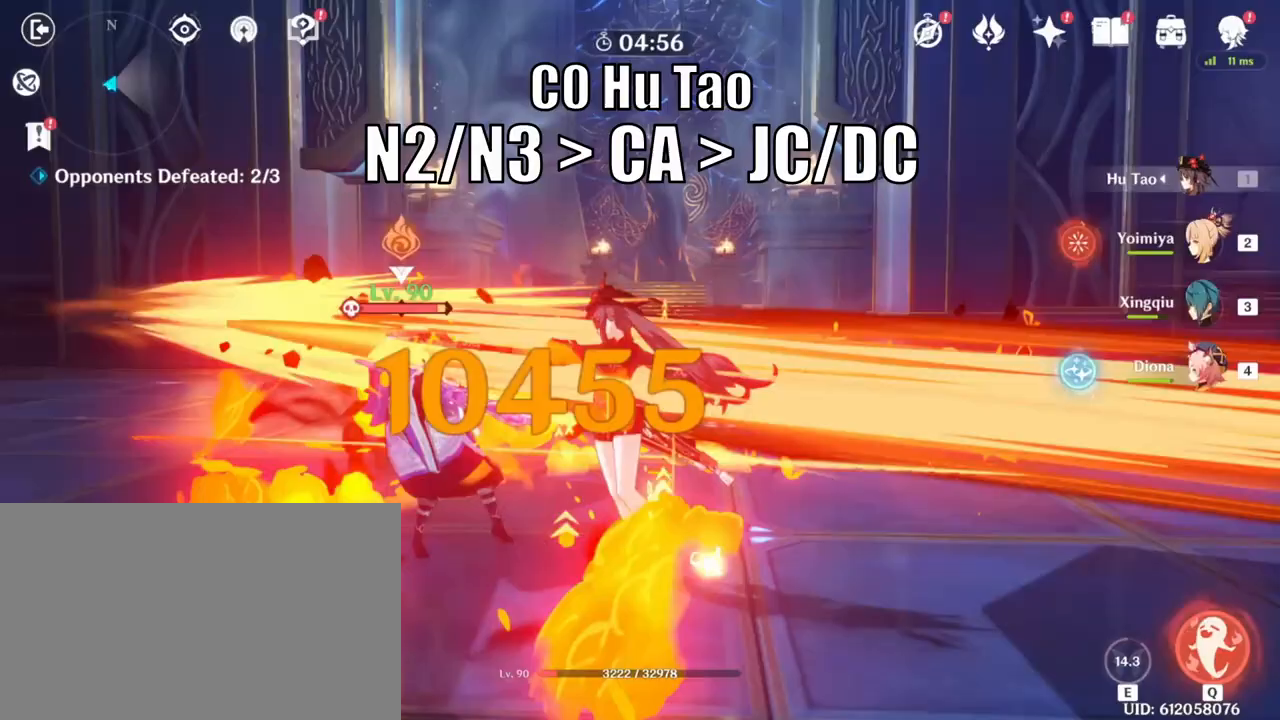
{"keys": [], "mouse": [], "events": [[400, "mouse_left", "up"], [400, "space", "down"], [483, "space", "up"]]}
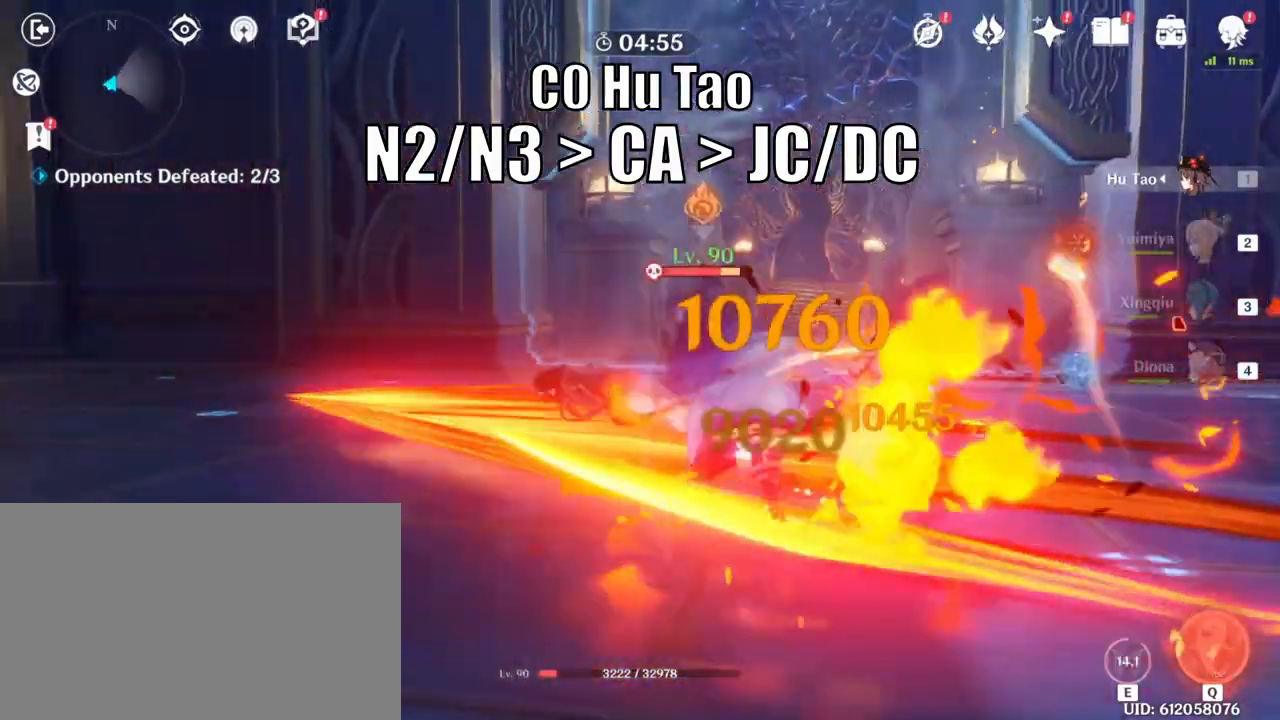
{"keys": [], "mouse": [], "events": []}
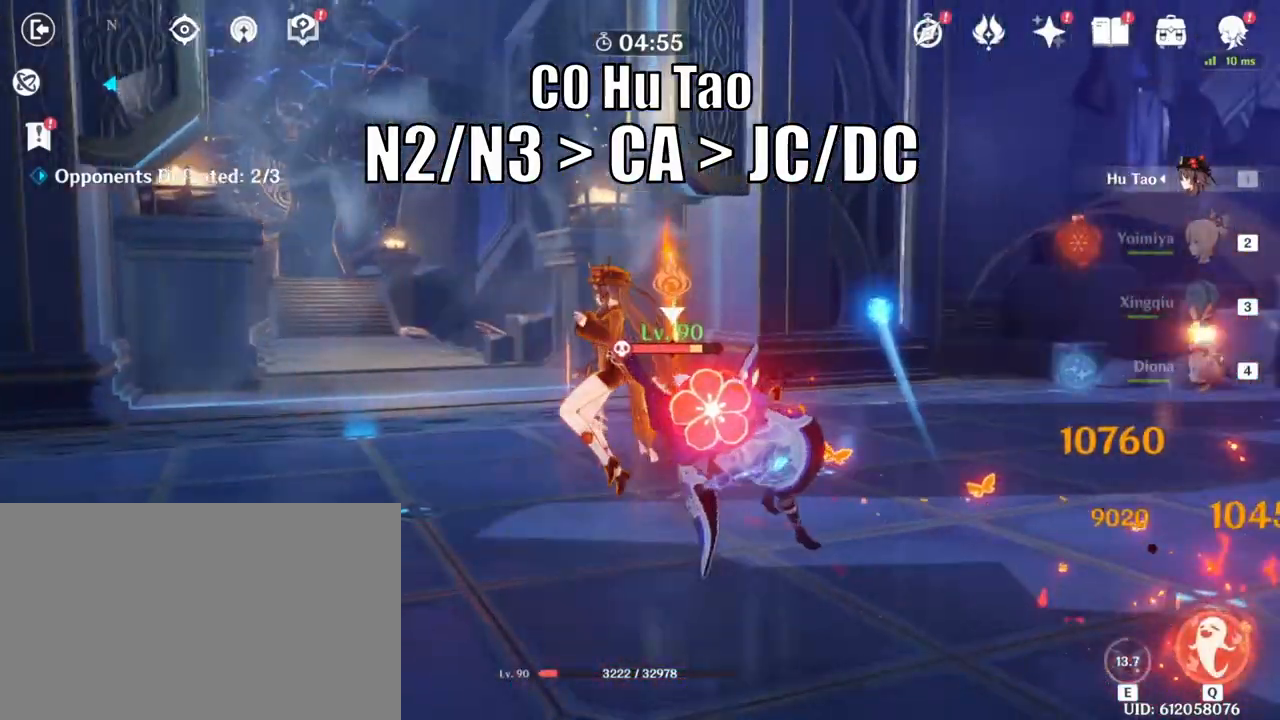
{"keys": [], "mouse": ["left"], "events": [[433, "mouse_left", "down"]]}
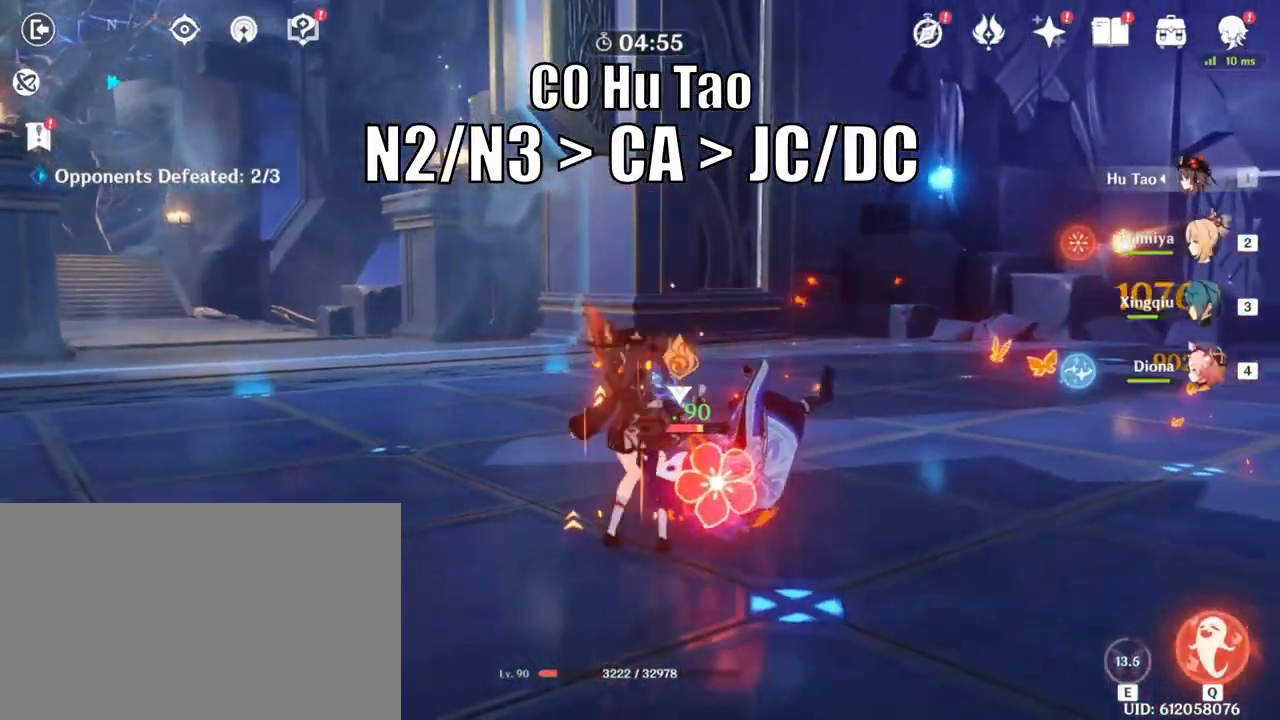
{"keys": [], "mouse": ["left"], "events": [[67, "mouse_left", "up"], [233, "mouse_left", "down"], [400, "mouse_left", "up"], [450, "mouse_left", "down"]]}
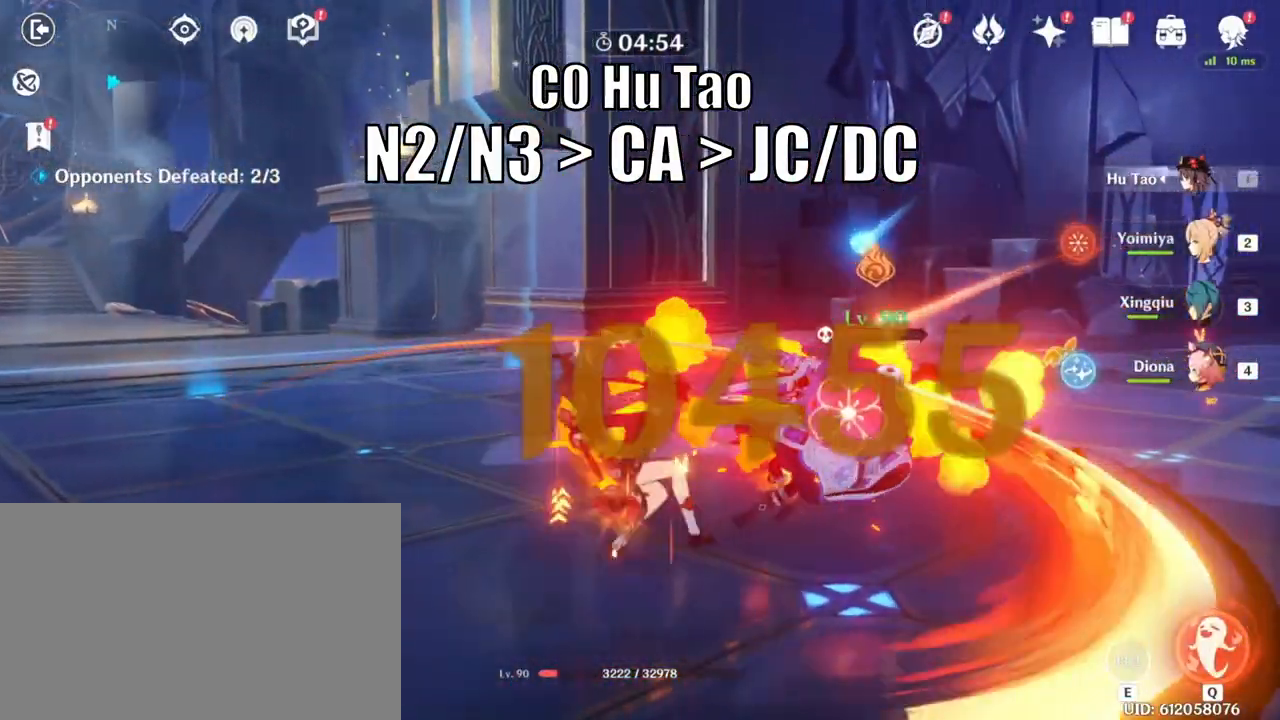
{"keys": [], "mouse": ["left"], "events": []}
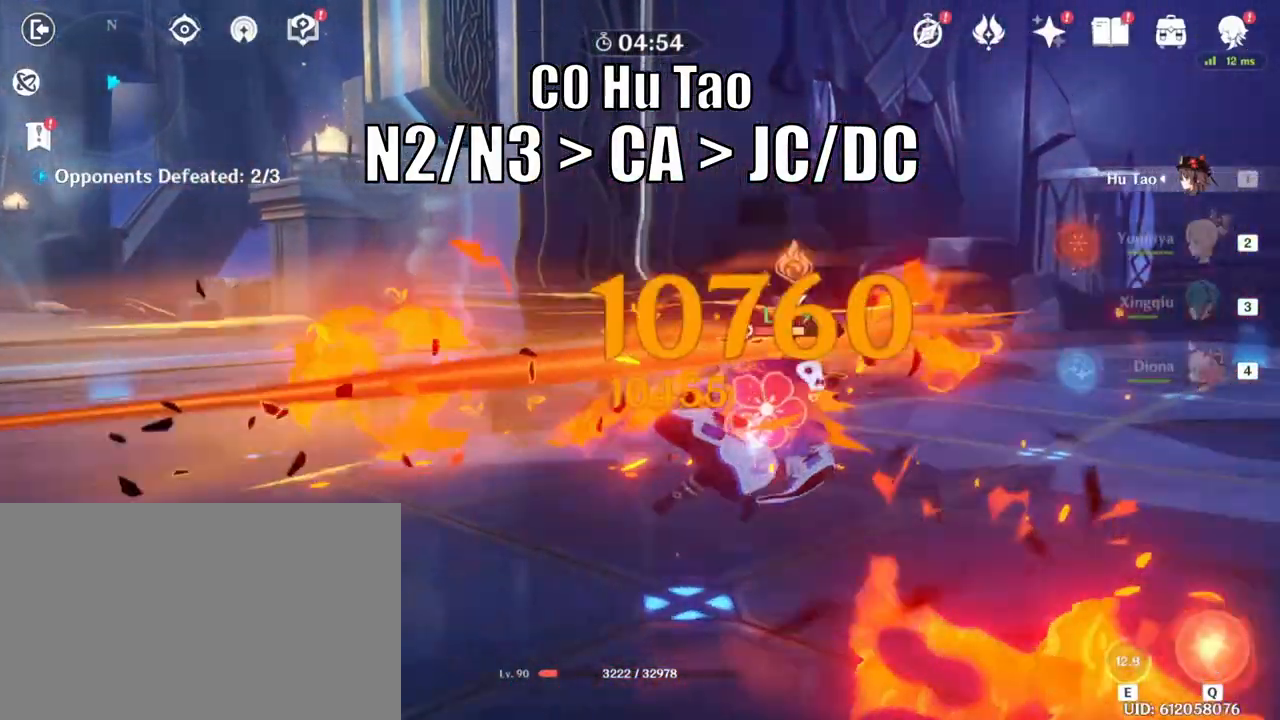
{"keys": [], "mouse": [], "events": [[100, "mouse_left", "up"], [100, "space", "down"], [183, "space", "up"]]}
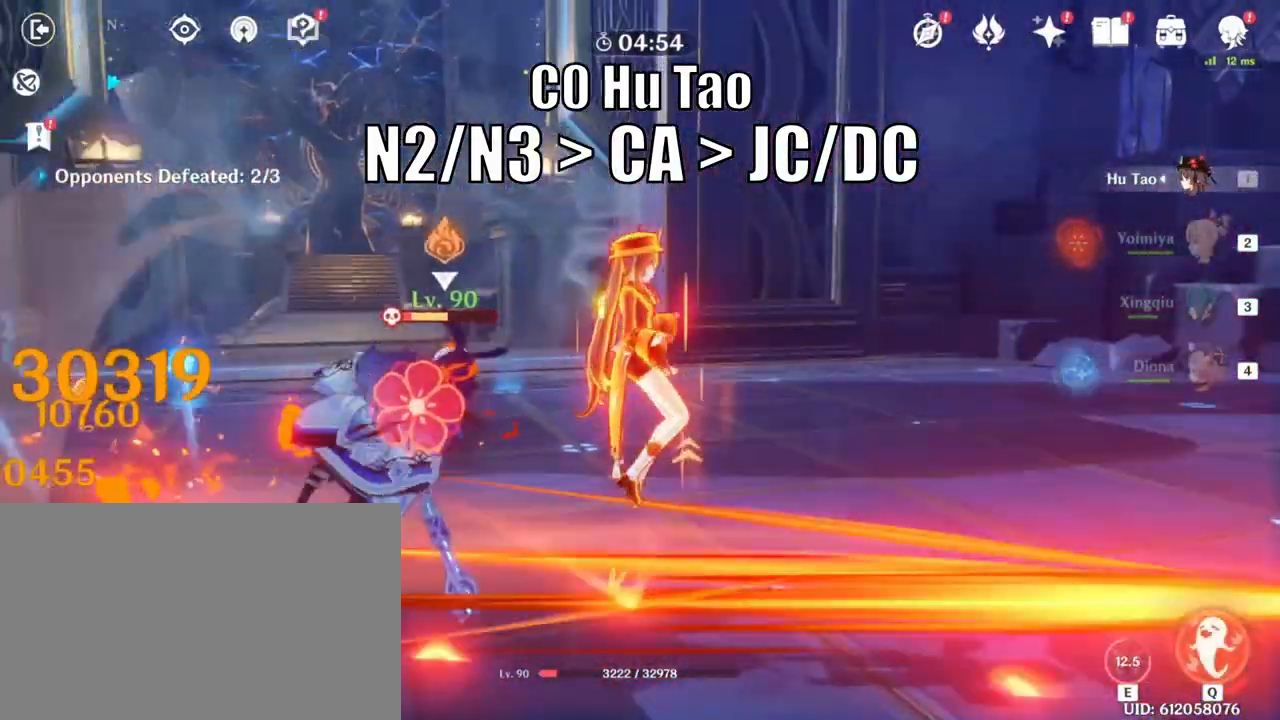
{"keys": [], "mouse": [], "events": []}
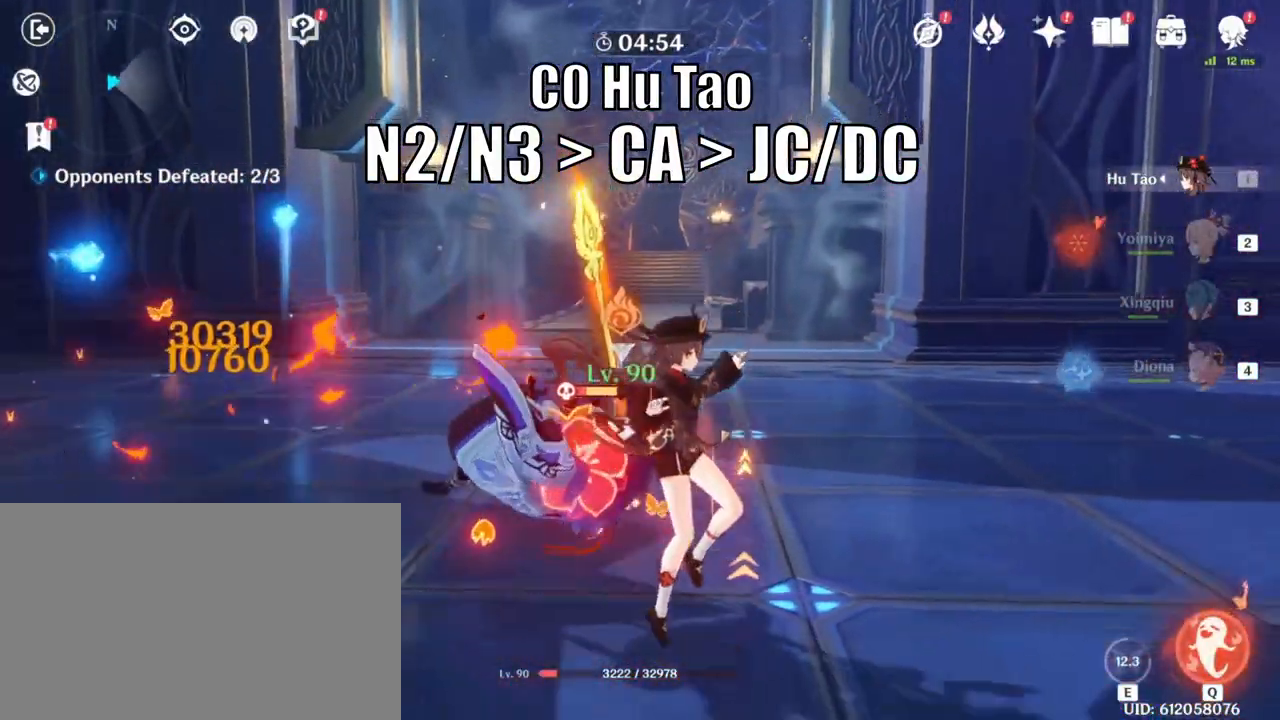
{"keys": [], "mouse": ["left"], "events": [[117, "mouse_left", "down"], [417, "mouse_left", "up"], [483, "mouse_left", "down"]]}
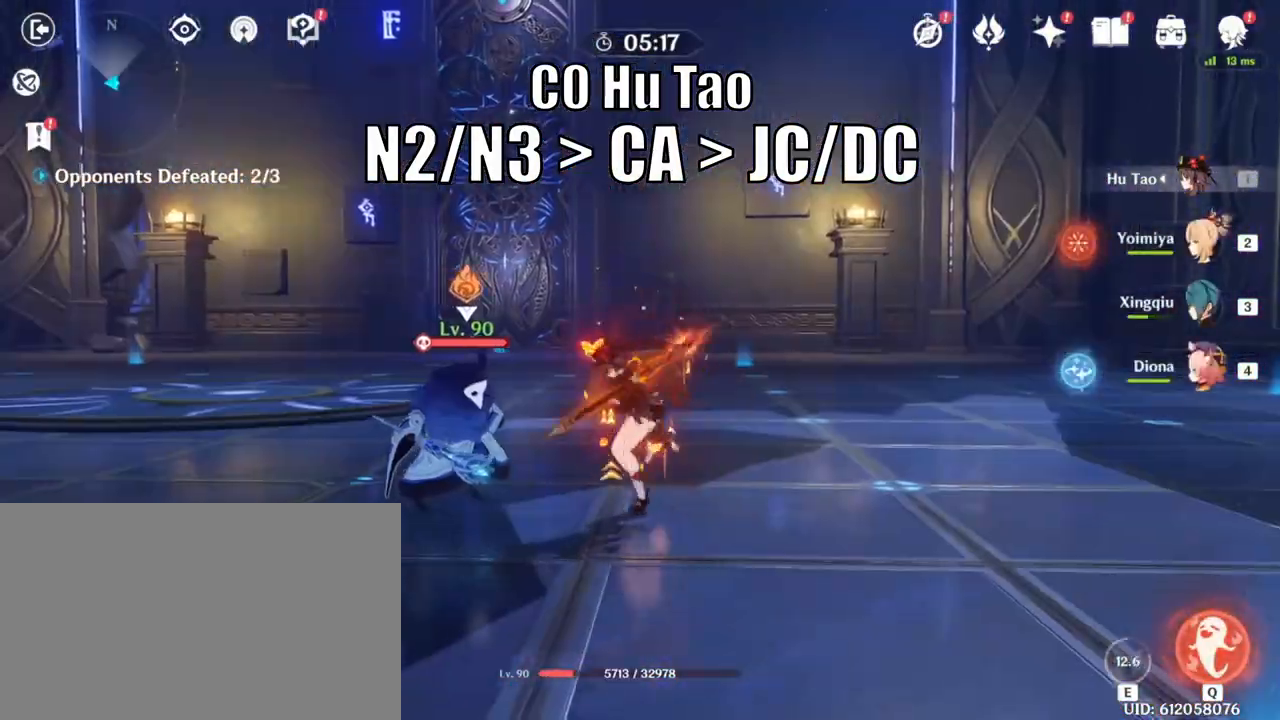
{"keys": [], "mouse": ["left"], "events": [[150, "mouse_left", "up"], [233, "mouse_left", "down"], [367, "mouse_left", "up"], [450, "mouse_left", "down"]]}
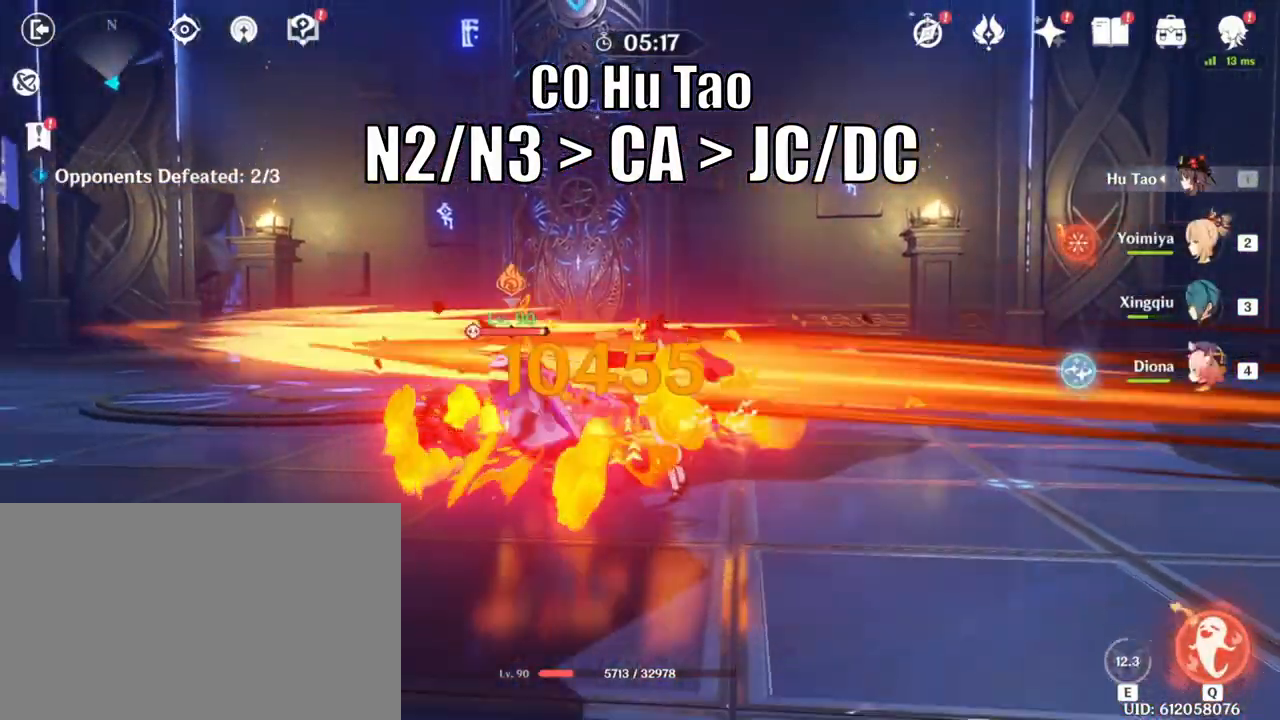
{"keys": [], "mouse": ["left"], "events": [[200, "mouse_left", "up"], [283, "mouse_left", "down"], [333, "mouse_left", "up"], [500, "mouse_left", "down"]]}
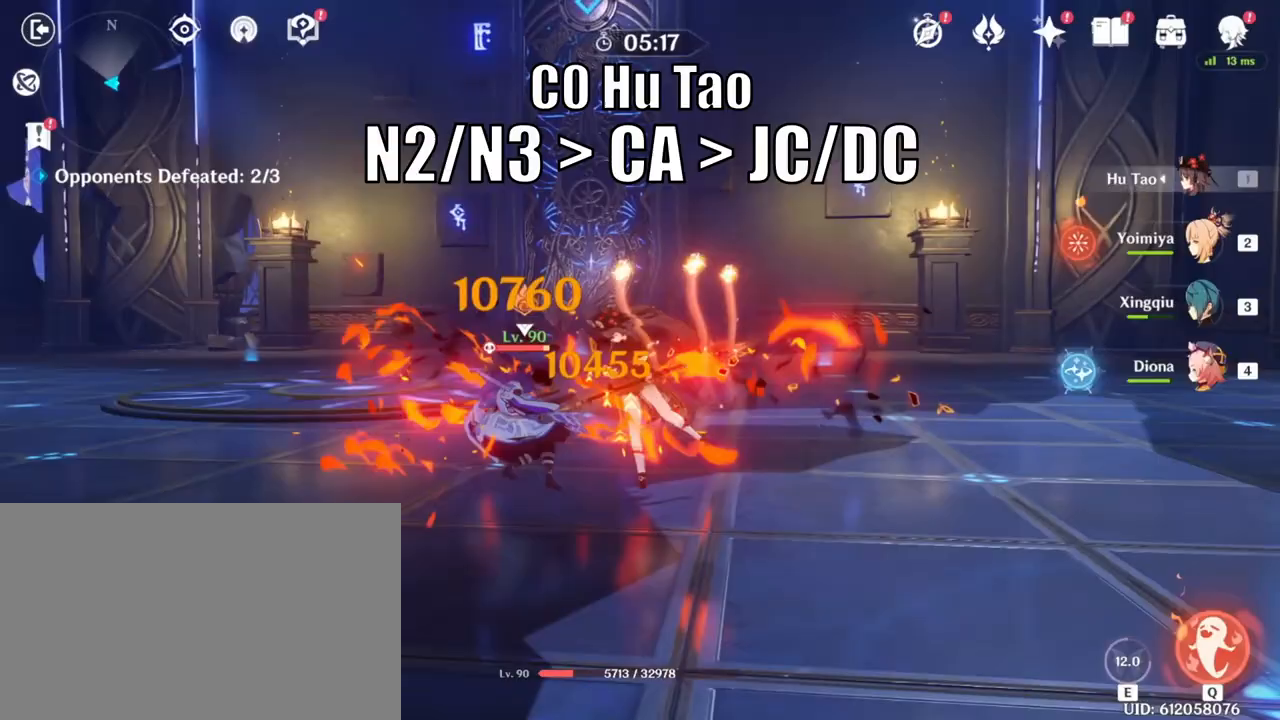
{"keys": [], "mouse": ["left"], "events": []}
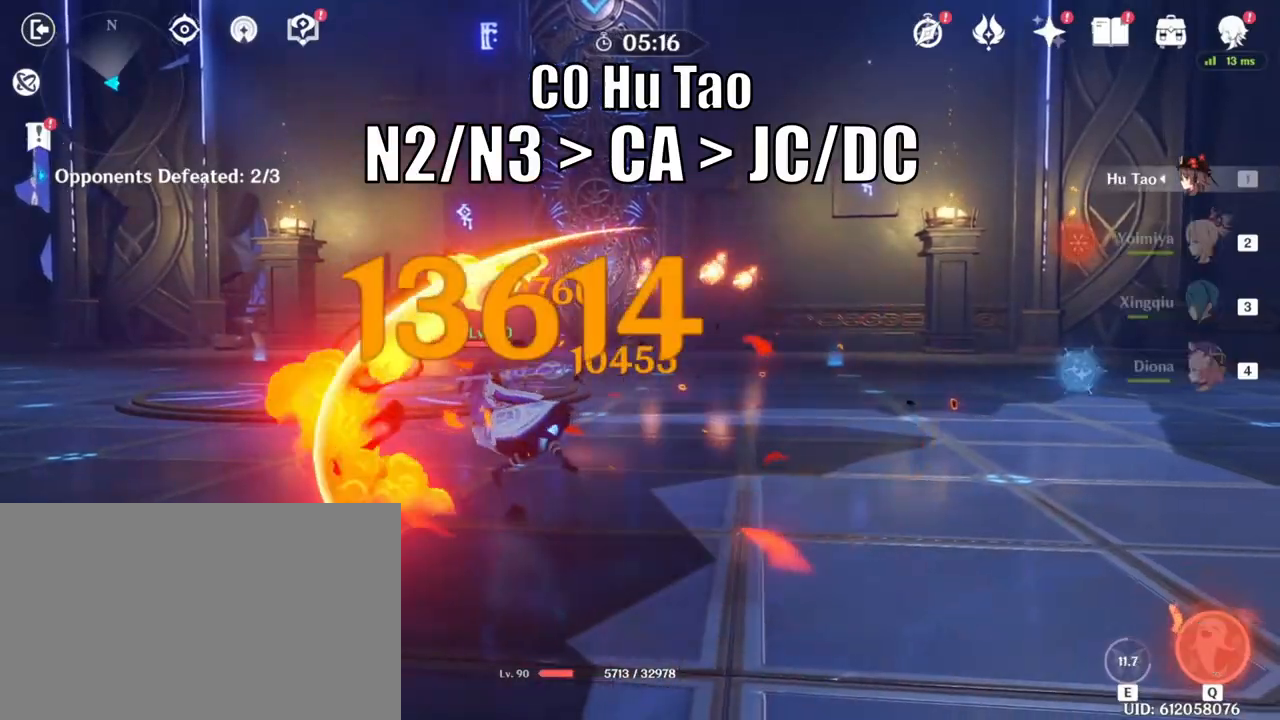
{"keys": [], "mouse": [], "events": [[67, "space", "down"], [200, "space", "up"], [283, "mouse_left", "up"]]}
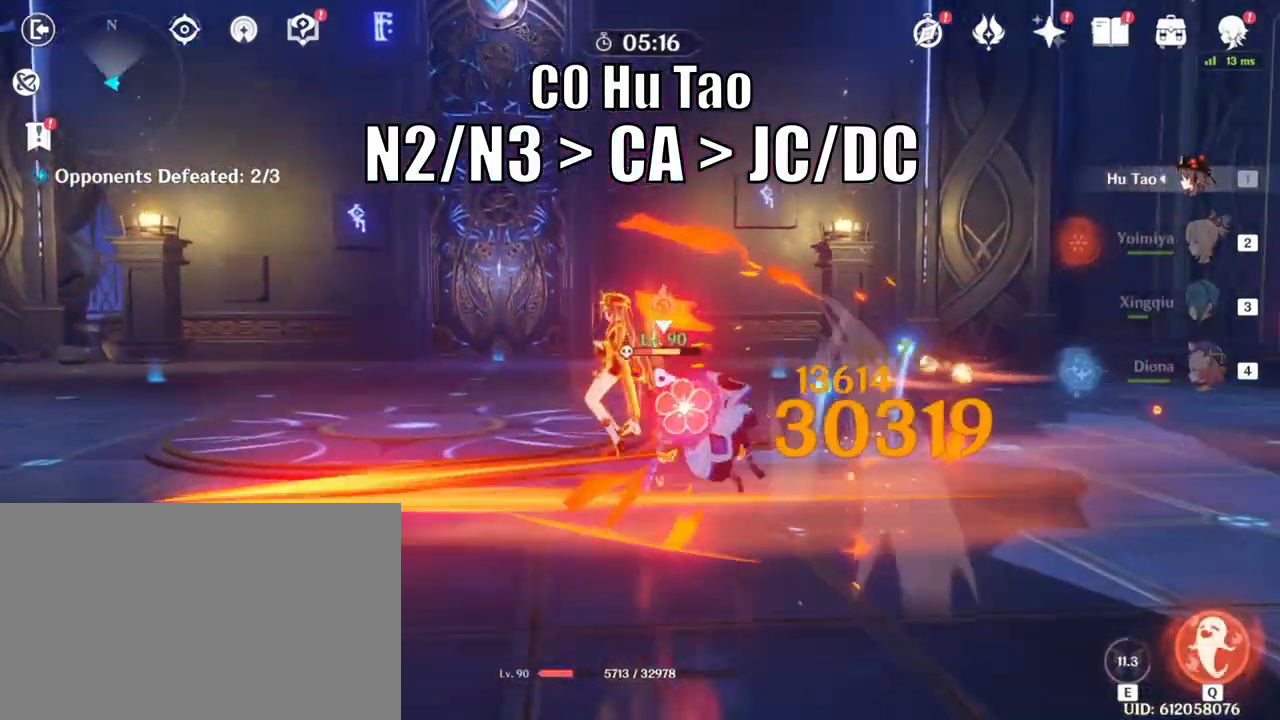
{"keys": [], "mouse": ["left"], "events": [[367, "mouse_left", "down"]]}
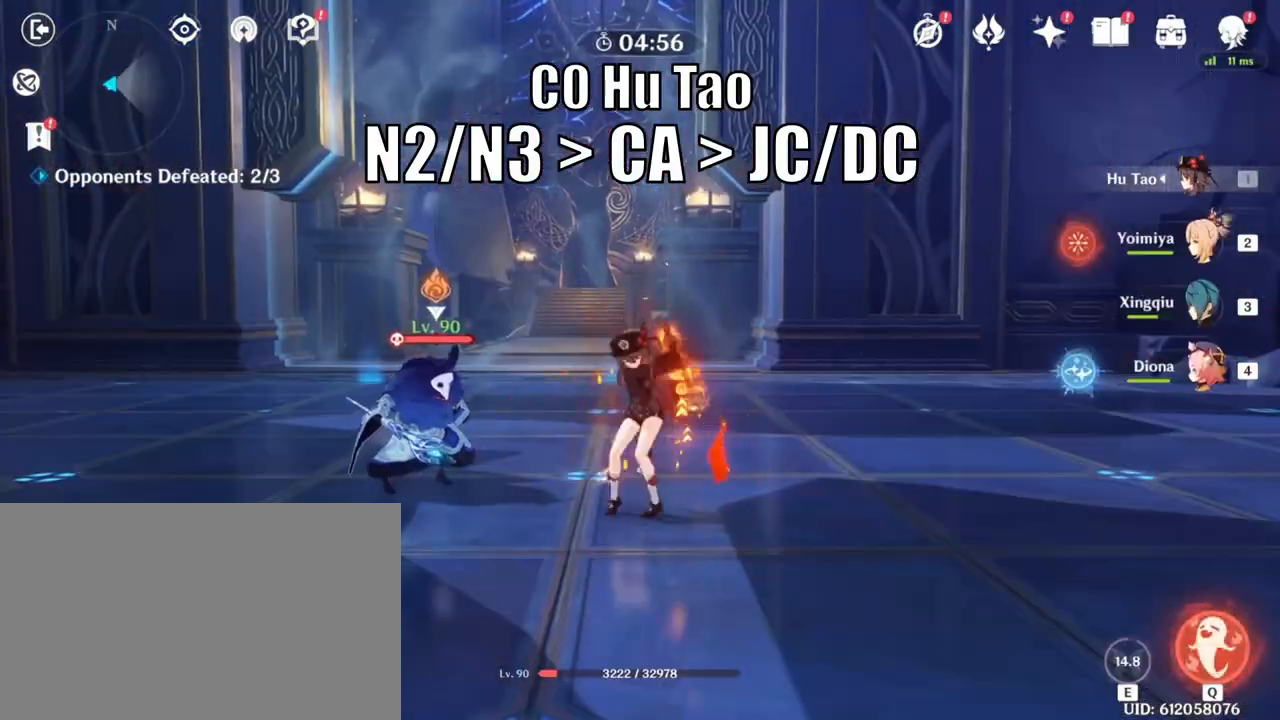
{"keys": [], "mouse": ["left"], "events": [[33, "mouse_left", "up"], [83, "mouse_left", "down"], [250, "mouse_left", "up"], [333, "mouse_left", "down"]]}
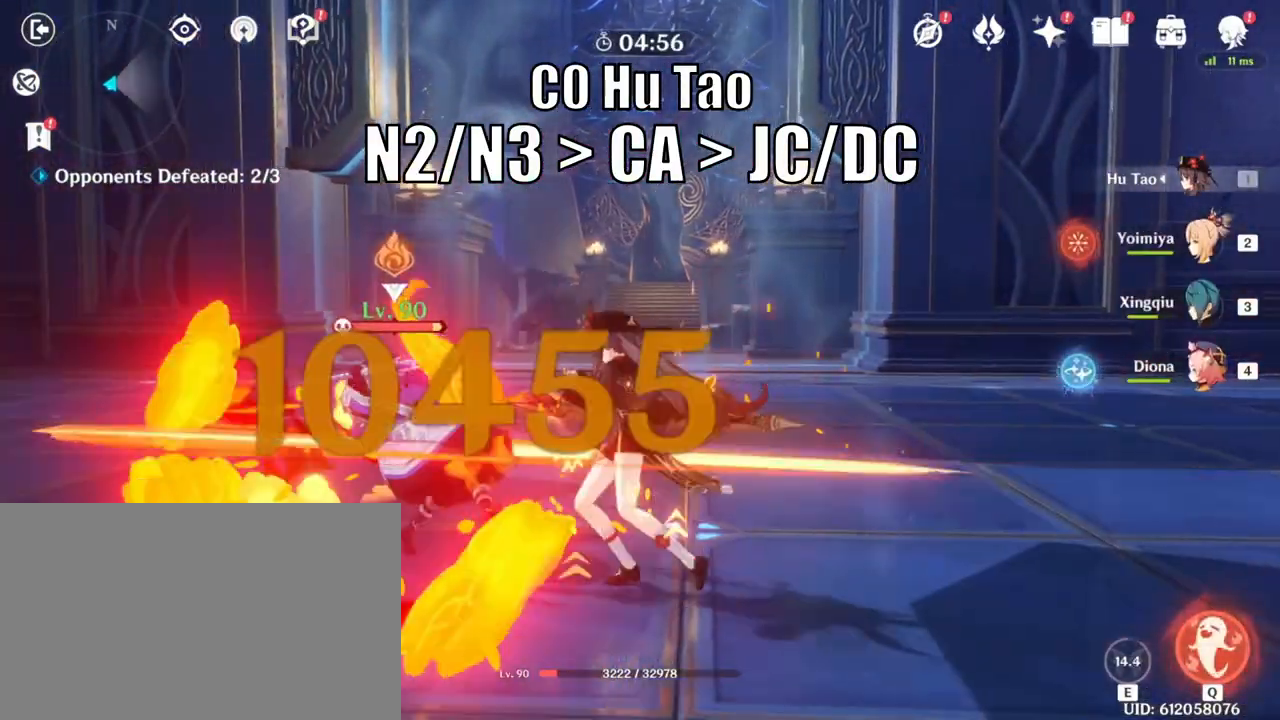
{"keys": [], "mouse": ["left"], "events": []}